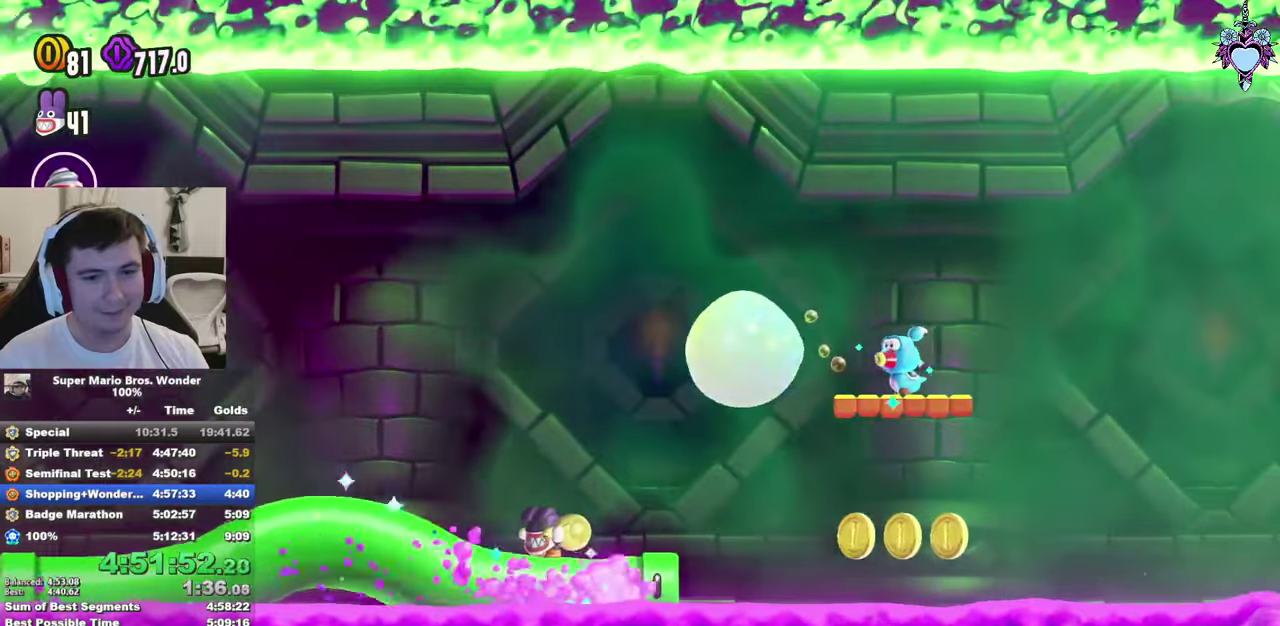
Gameplay with a controller (PlayStation layout); each line is a JSON object with the inputs held at the frame after it. "events" lists button and stick changes between this image and that frame as [ms after this image, input, new state], when the widget could be followed in between. This overlay highlights the sticks when they move; stick clicks (L3) are not distinguishable. Not read: L3 R3 SQUARE.
{"buttons": ["L1"], "left_stick": "center", "right_stick": "center", "events": []}
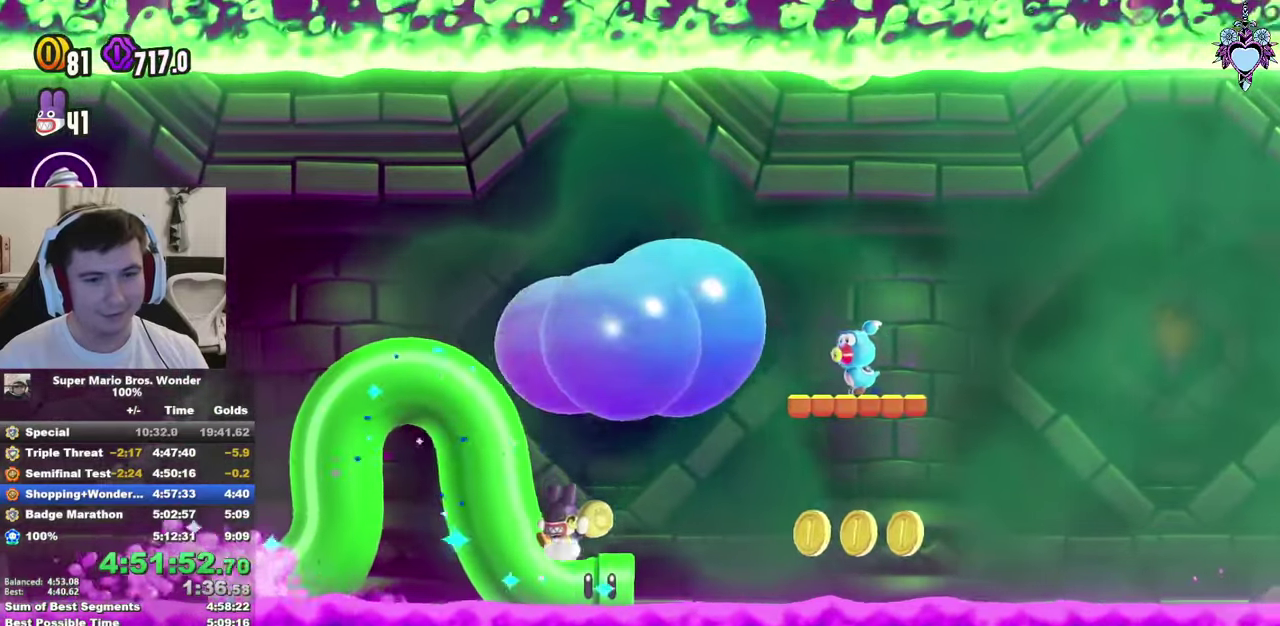
{"buttons": ["L1"], "left_stick": "center", "right_stick": "center", "events": []}
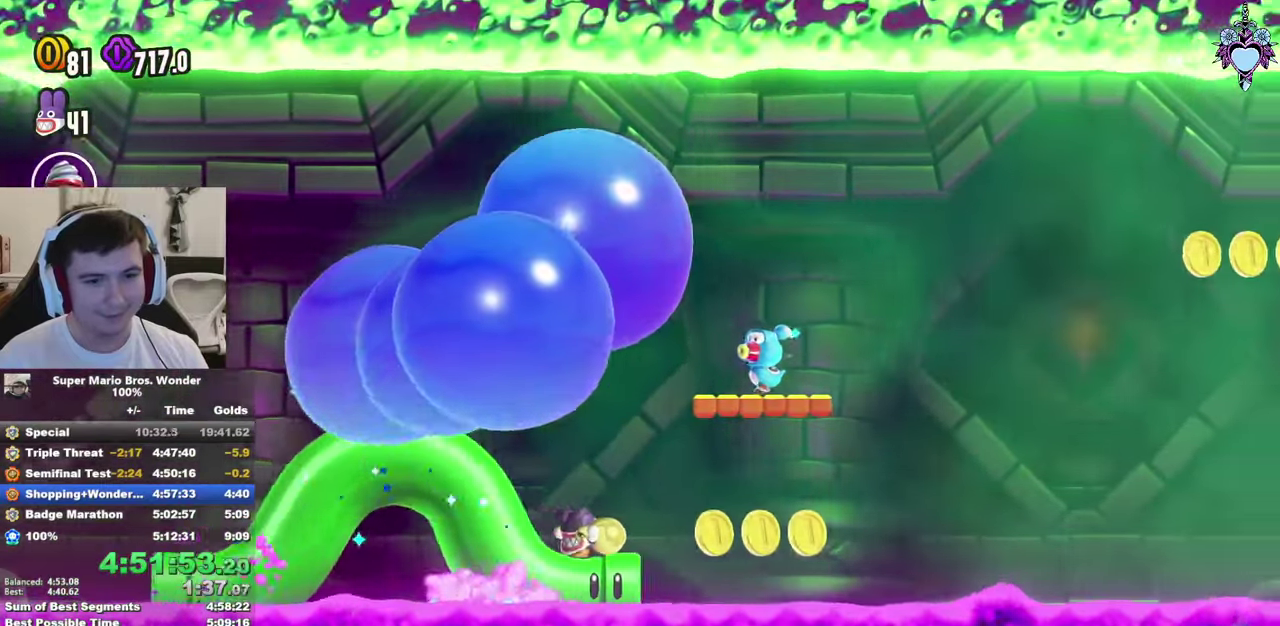
{"buttons": ["L1"], "left_stick": "center", "right_stick": "center", "events": []}
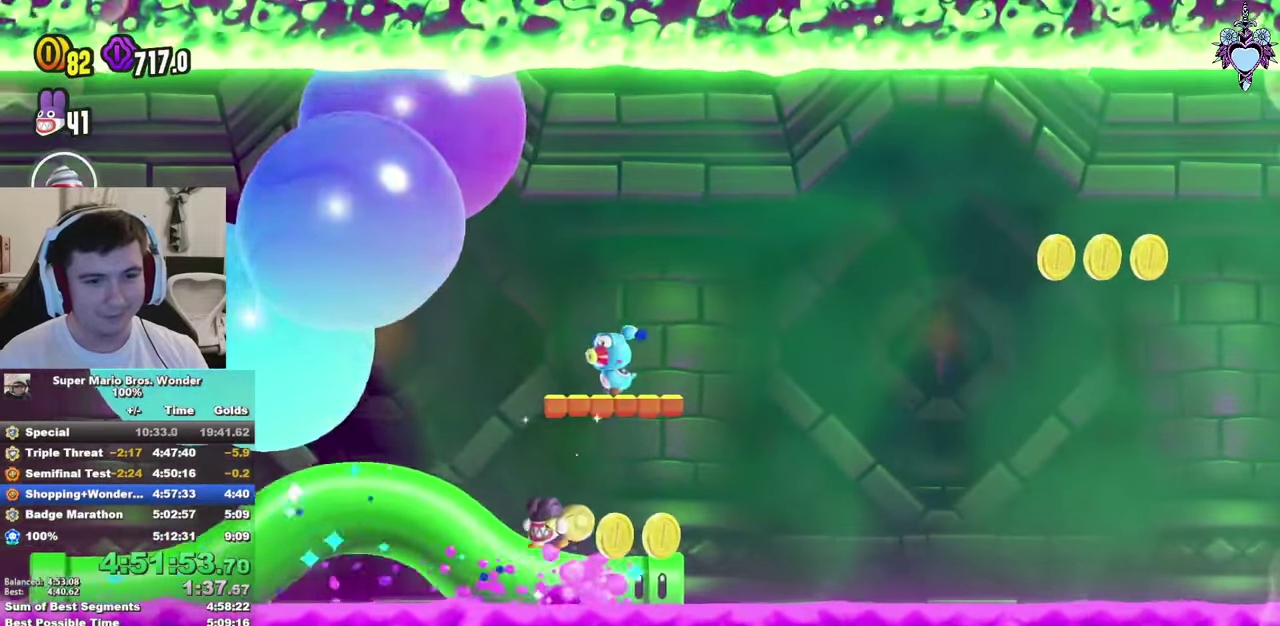
{"buttons": ["L1"], "left_stick": "center", "right_stick": "center", "events": []}
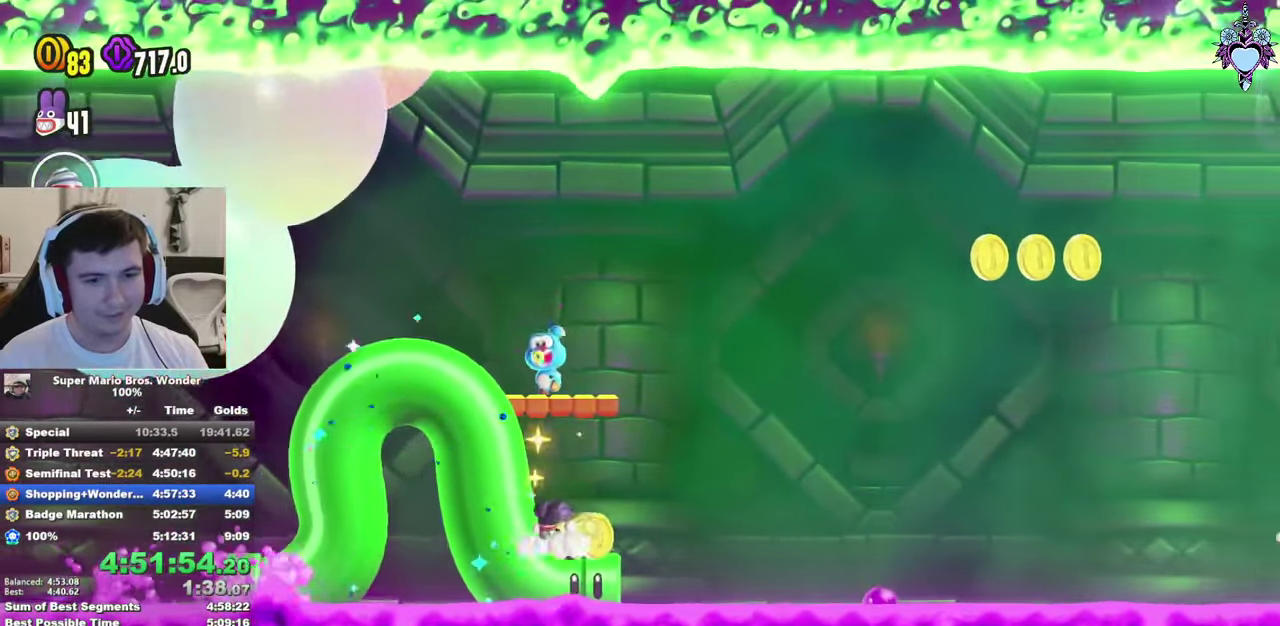
{"buttons": ["L1"], "left_stick": "center", "right_stick": "center", "events": []}
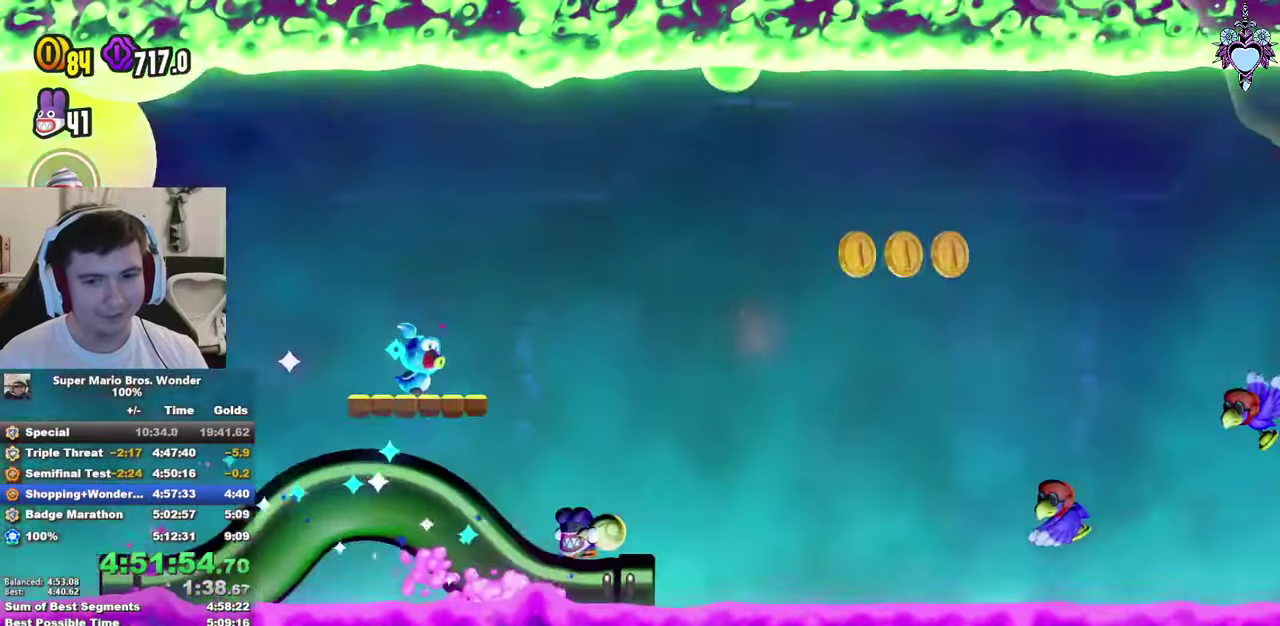
{"buttons": ["L1"], "left_stick": "center", "right_stick": "center", "events": []}
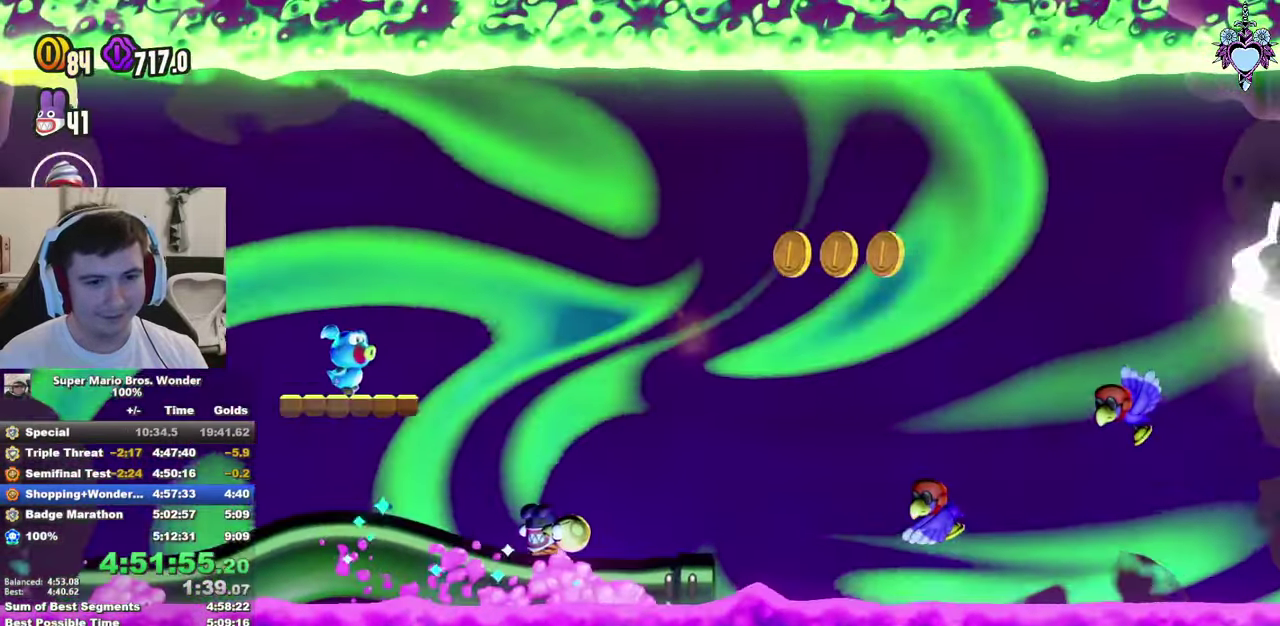
{"buttons": ["L1"], "left_stick": "center", "right_stick": "center", "events": []}
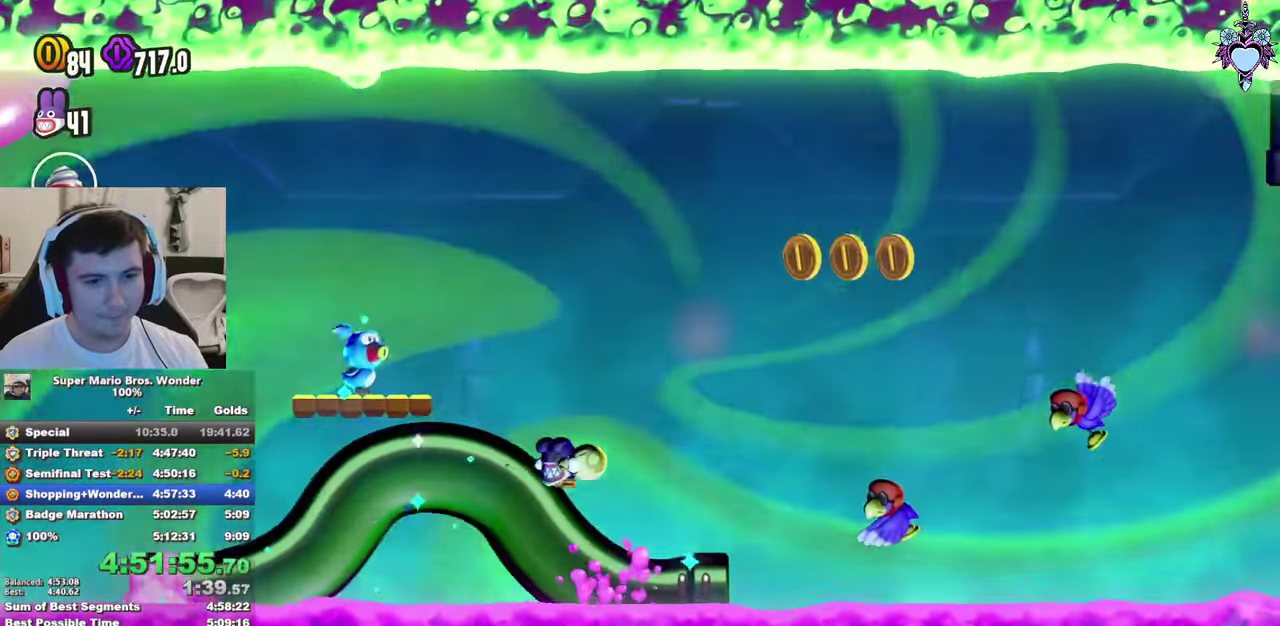
{"buttons": ["L1"], "left_stick": "center", "right_stick": "center", "events": []}
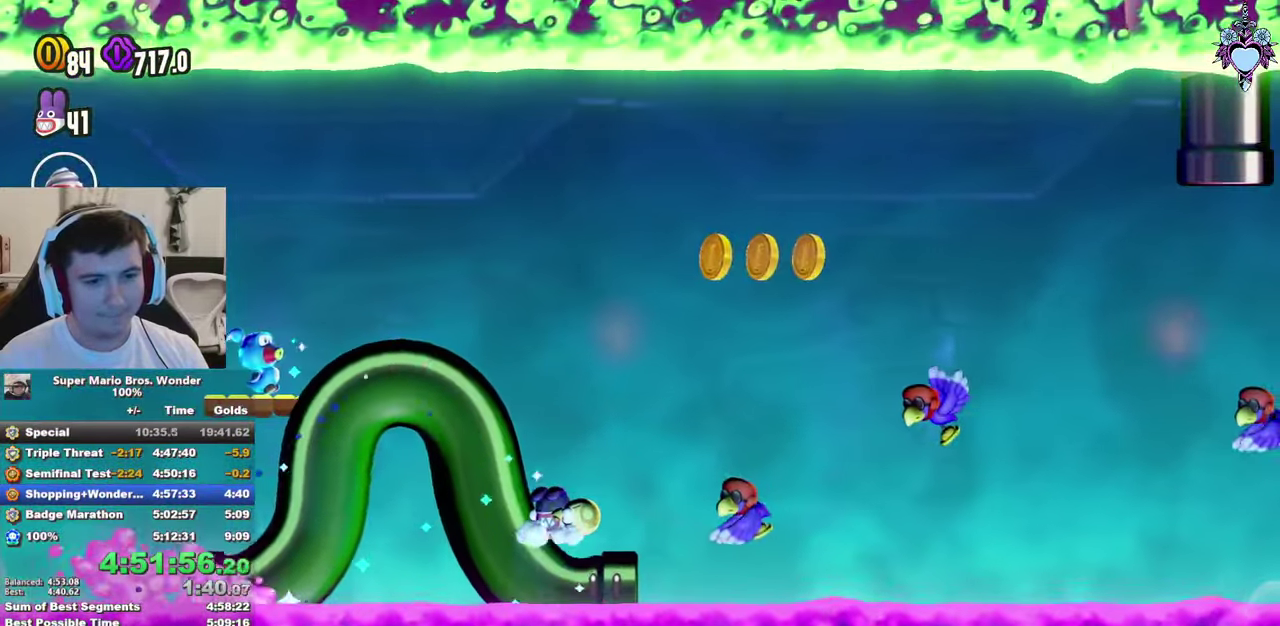
{"buttons": ["L1"], "left_stick": "center", "right_stick": "center", "events": [[83, "DPAD_RIGHT", "down"], [183, "DPAD_RIGHT", "up"], [400, "DPAD_LEFT", "down"], [483, "DPAD_LEFT", "up"]]}
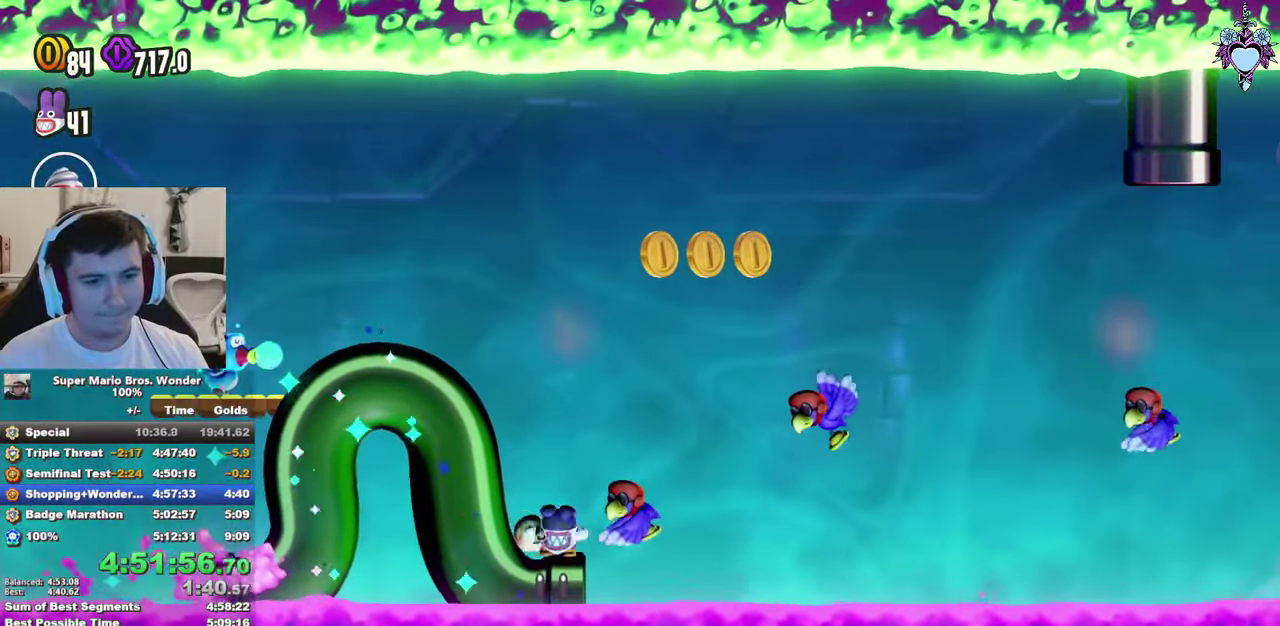
{"buttons": ["L1"], "left_stick": "center", "right_stick": "center", "events": [[150, "DPAD_RIGHT", "down"], [216, "DPAD_RIGHT", "up"], [383, "DPAD_LEFT", "down"], [467, "DPAD_LEFT", "up"]]}
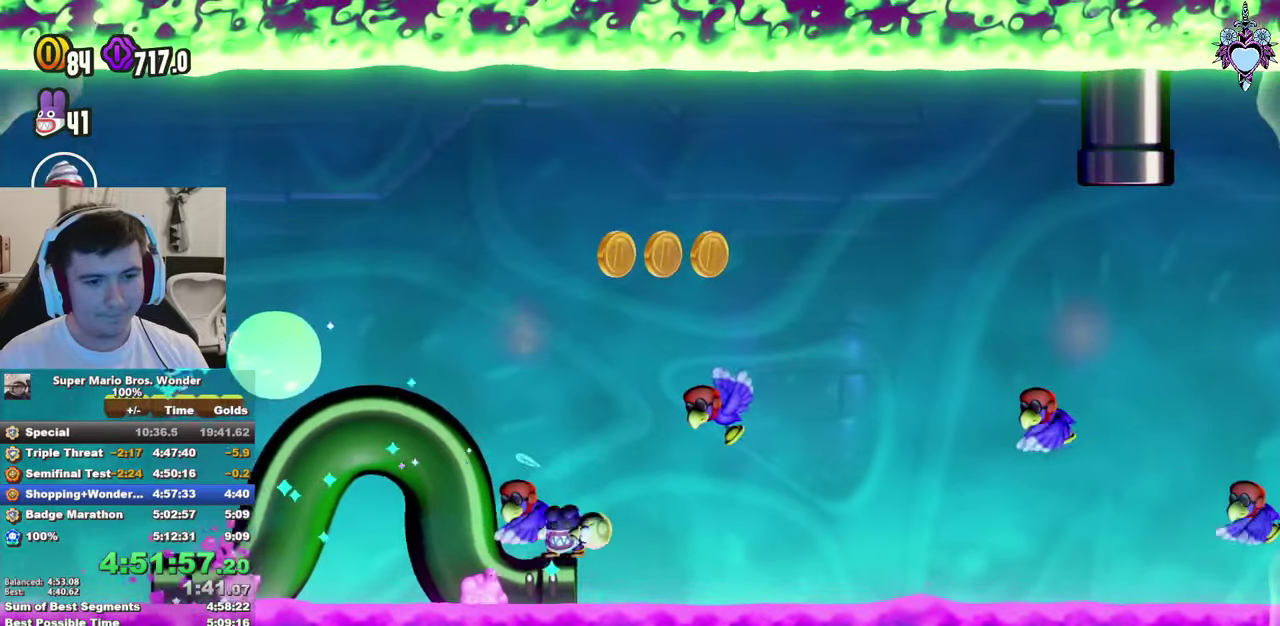
{"buttons": ["L1"], "left_stick": "center", "right_stick": "center", "events": [[133, "DPAD_RIGHT", "down"], [217, "DPAD_RIGHT", "up"], [350, "DPAD_LEFT", "down"], [450, "DPAD_LEFT", "up"]]}
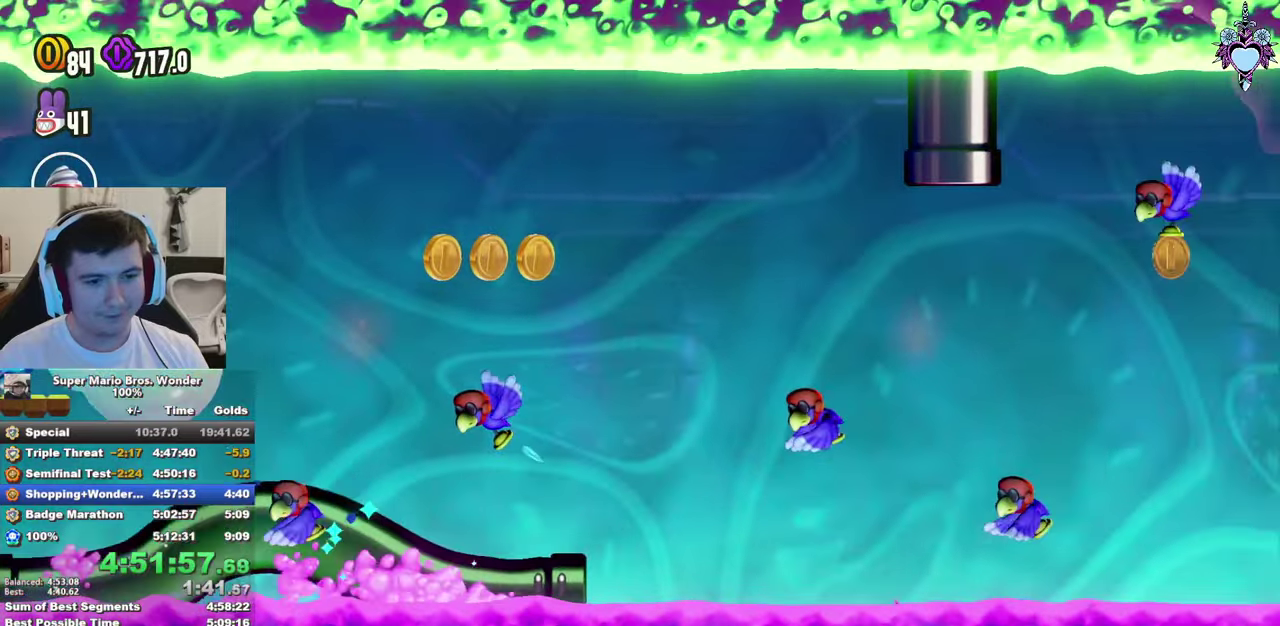
{"buttons": ["L1"], "left_stick": "center", "right_stick": "center", "events": [[117, "DPAD_RIGHT", "down"], [200, "DPAD_RIGHT", "up"], [367, "DPAD_LEFT", "down"], [450, "DPAD_LEFT", "up"]]}
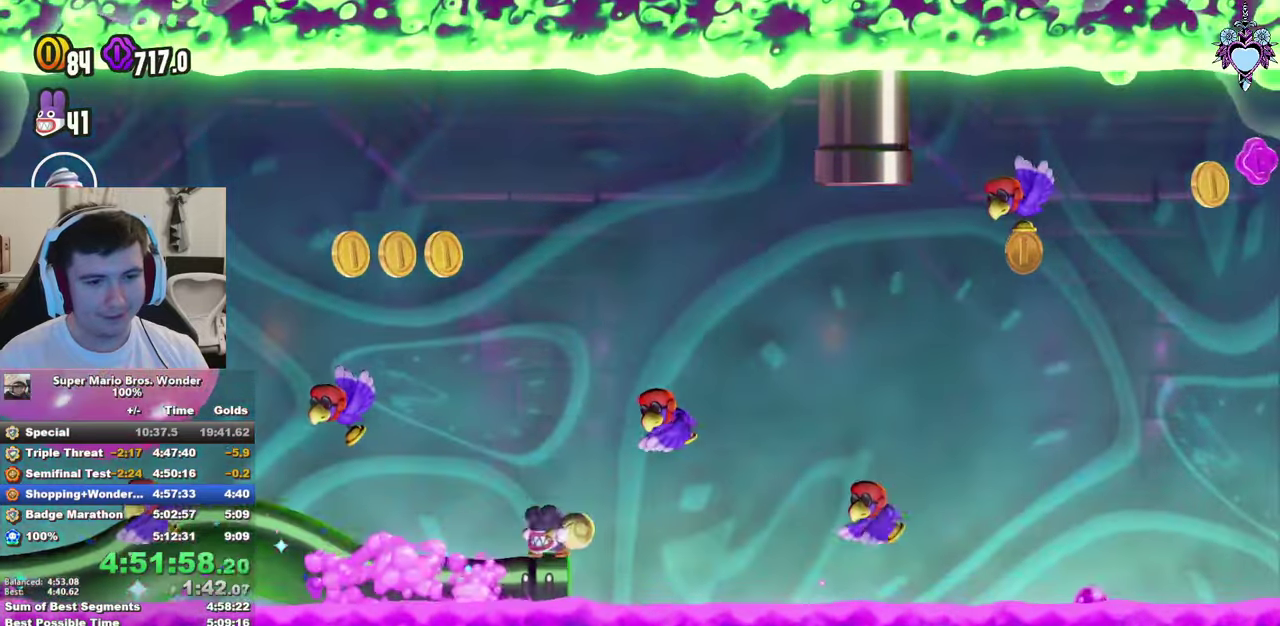
{"buttons": ["L1"], "left_stick": "center", "right_stick": "center", "events": [[83, "DPAD_RIGHT", "down"], [167, "DPAD_RIGHT", "up"], [317, "DPAD_LEFT", "down"], [417, "DPAD_LEFT", "up"]]}
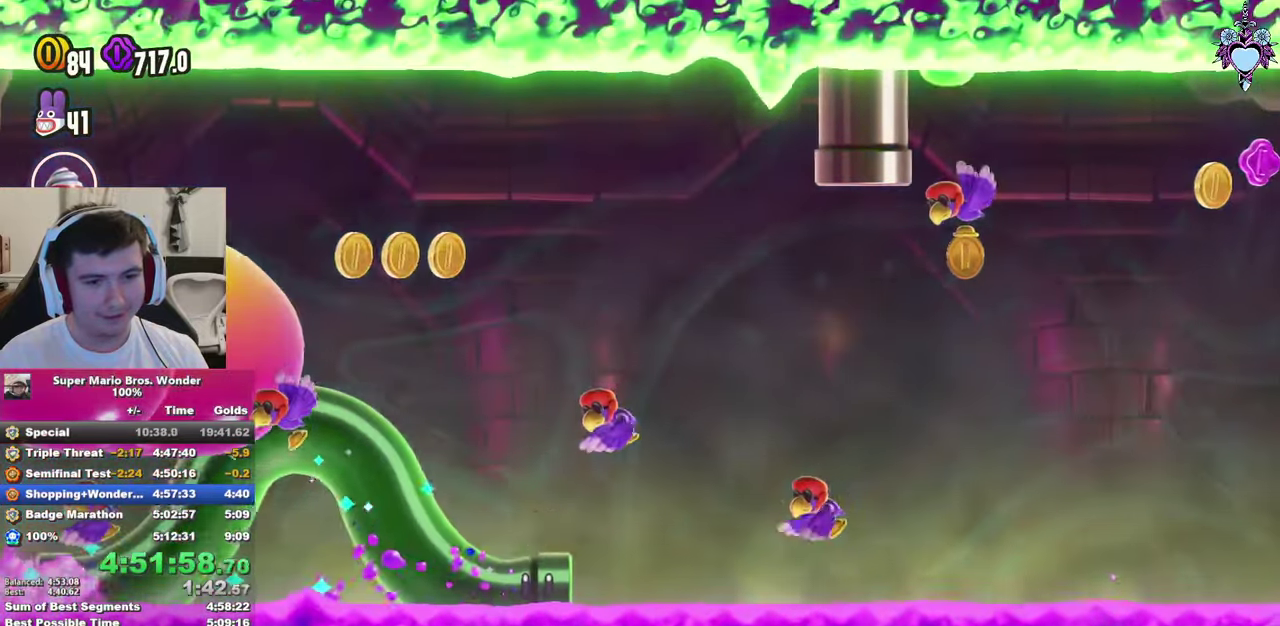
{"buttons": ["L1"], "left_stick": "center", "right_stick": "center", "events": [[50, "DPAD_RIGHT", "down"], [133, "DPAD_RIGHT", "up"], [283, "DPAD_LEFT", "down"], [367, "DPAD_LEFT", "up"]]}
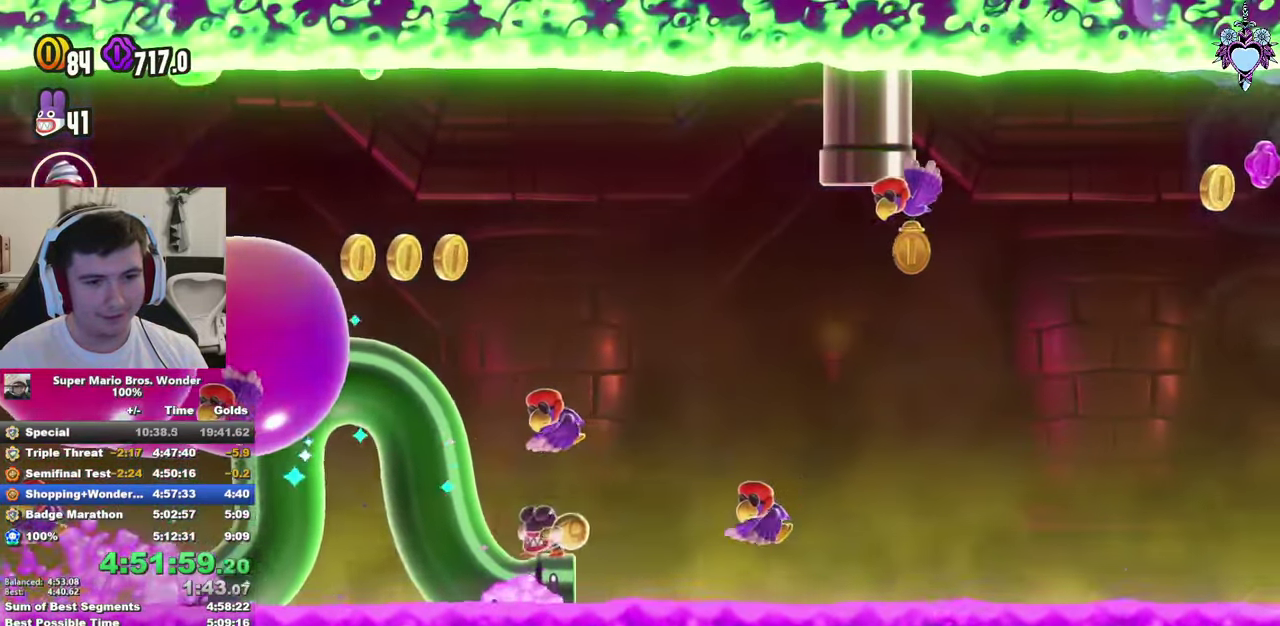
{"buttons": ["L1"], "left_stick": "center", "right_stick": "center", "events": [[283, "DPAD_LEFT", "down"], [383, "DPAD_LEFT", "up"]]}
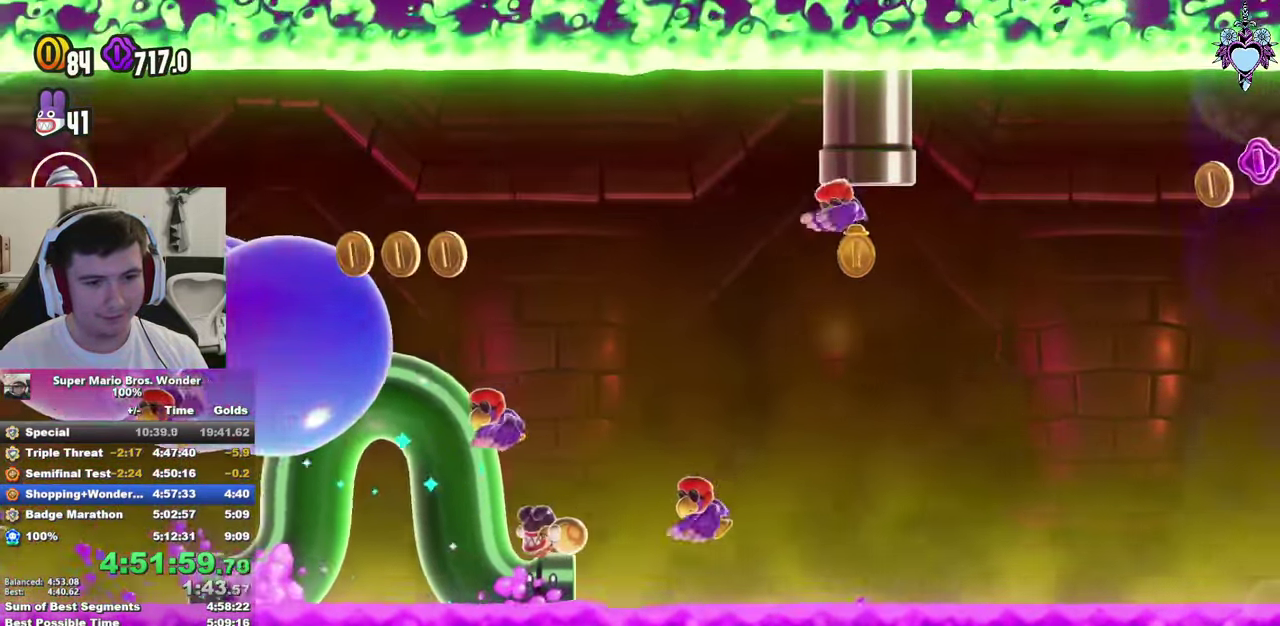
{"buttons": ["L1"], "left_stick": "center", "right_stick": "center", "events": [[50, "DPAD_RIGHT", "down"], [100, "DPAD_RIGHT", "up"], [267, "DPAD_LEFT", "down"], [367, "DPAD_LEFT", "up"]]}
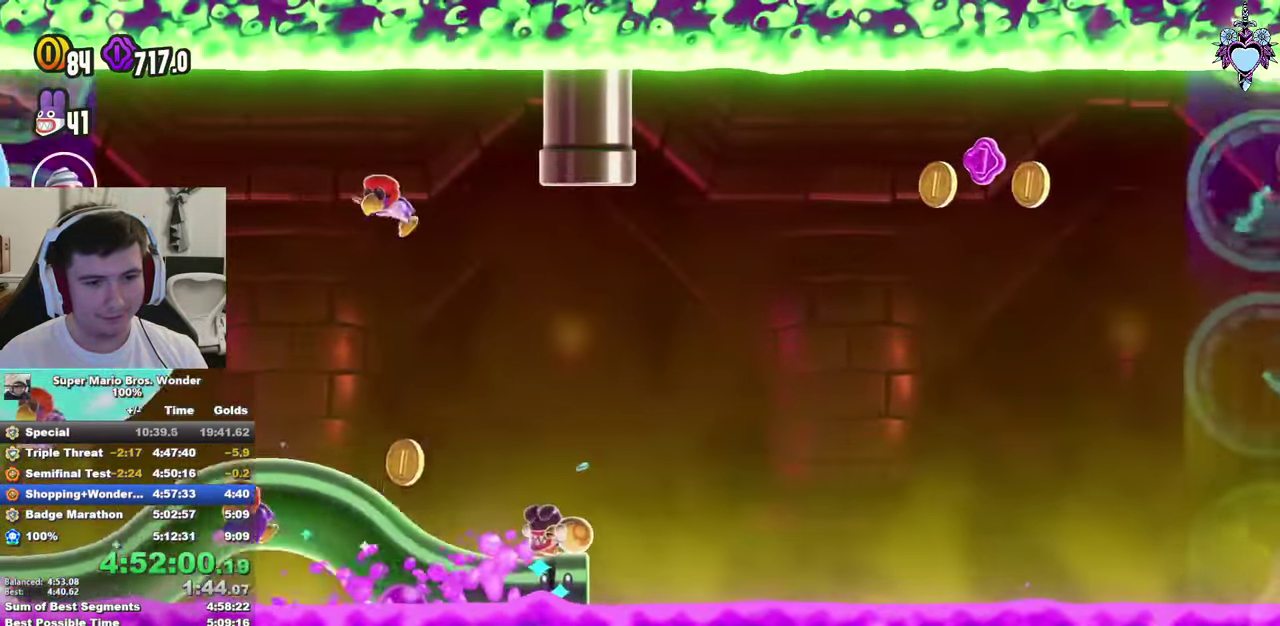
{"buttons": ["L1", "DPAD_RIGHT"], "left_stick": "center", "right_stick": "center", "events": [[33, "DPAD_RIGHT", "down"], [100, "DPAD_RIGHT", "up"], [250, "DPAD_LEFT", "down"], [350, "DPAD_LEFT", "up"], [467, "DPAD_RIGHT", "down"]]}
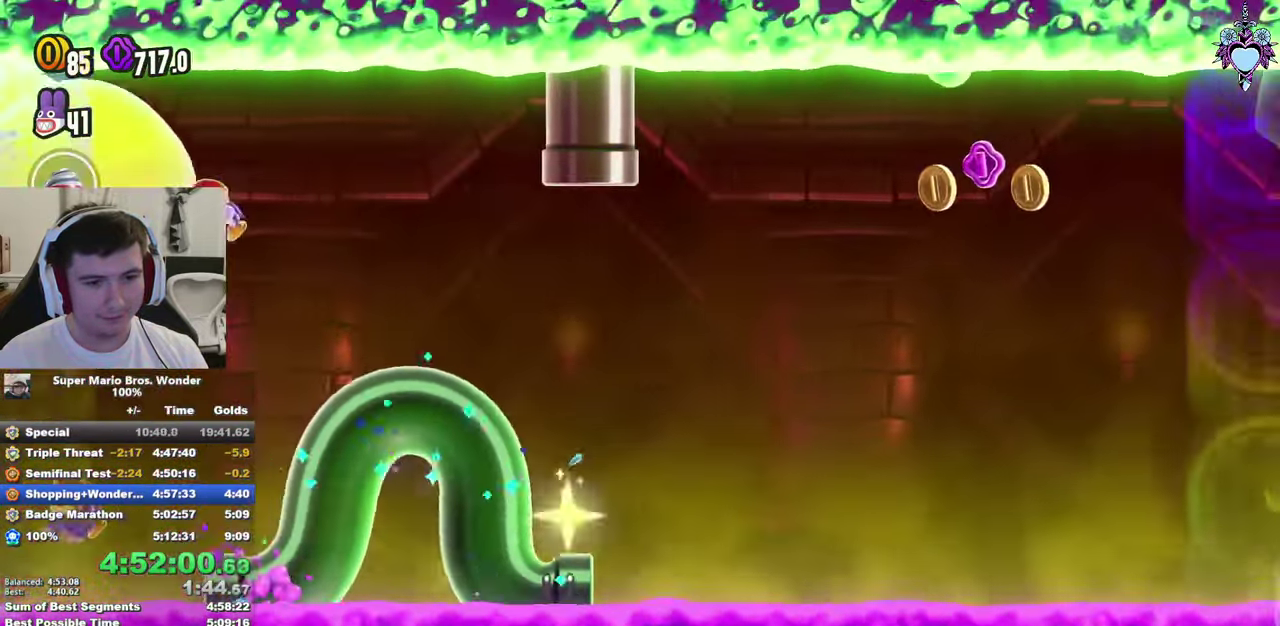
{"buttons": ["L1", "DPAD_RIGHT"], "left_stick": "center", "right_stick": "center", "events": [[50, "DPAD_RIGHT", "up"], [183, "DPAD_LEFT", "down"], [317, "DPAD_LEFT", "up"], [450, "DPAD_RIGHT", "down"]]}
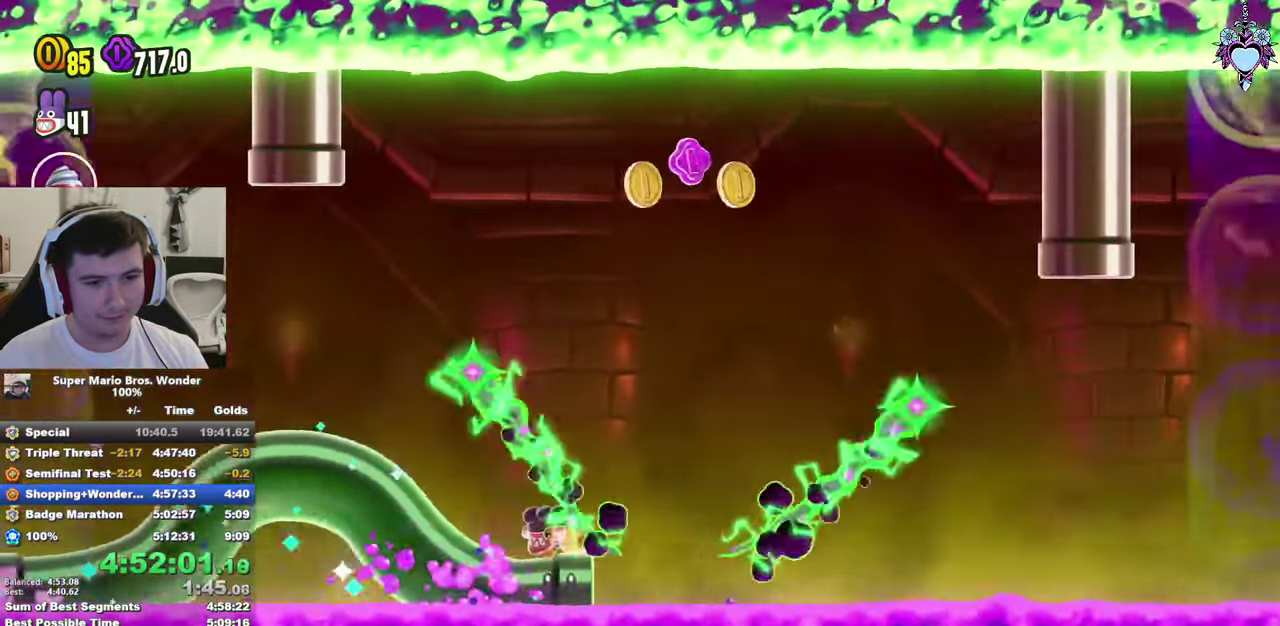
{"buttons": ["L1"], "left_stick": "center", "right_stick": "center", "events": [[17, "DPAD_RIGHT", "up"], [167, "DPAD_LEFT", "down"], [267, "DPAD_LEFT", "up"], [383, "DPAD_RIGHT", "down"], [450, "DPAD_RIGHT", "up"]]}
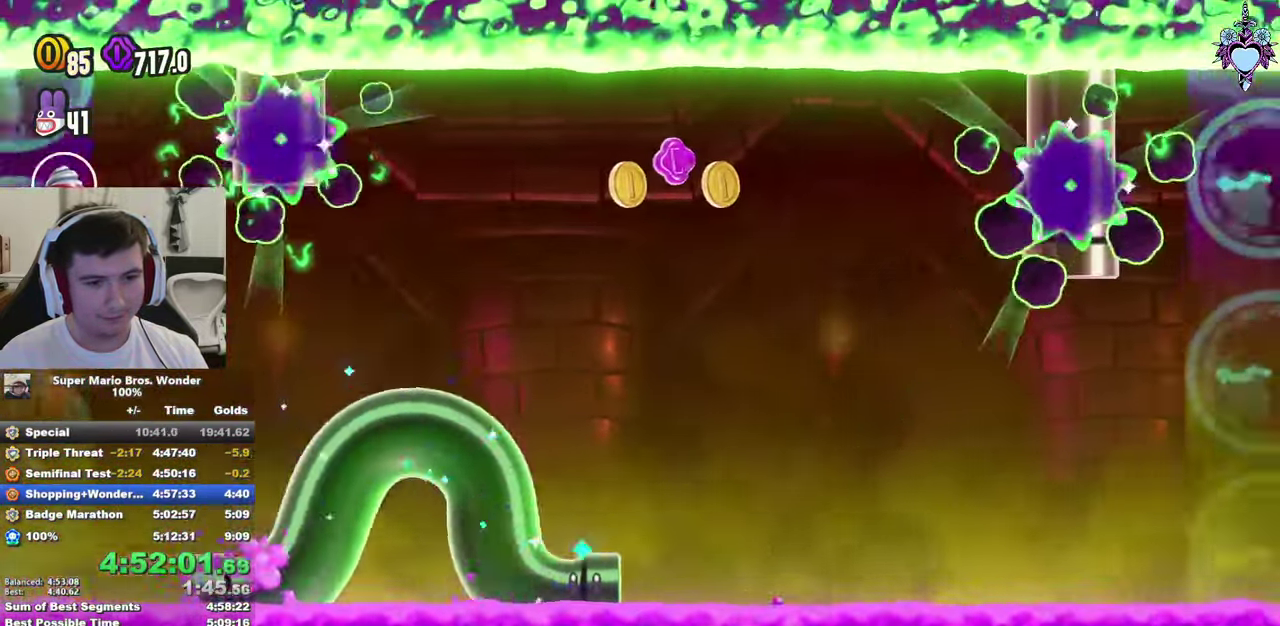
{"buttons": ["L1", "DPAD_RIGHT"], "left_stick": "center", "right_stick": "center", "events": [[100, "DPAD_LEFT", "down"], [233, "DPAD_LEFT", "up"], [384, "DPAD_RIGHT", "down"], [450, "SELECT", "down"], [500, "SELECT", "up"]]}
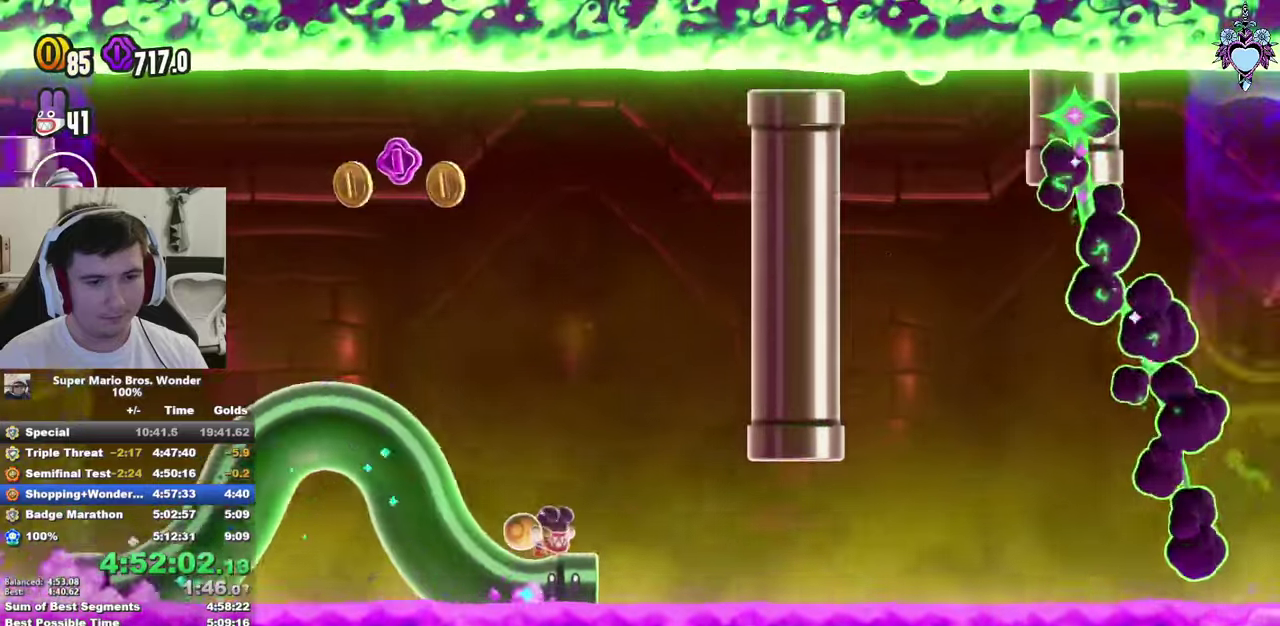
{"buttons": ["CROSS", "DPAD_RIGHT"], "left_stick": "center", "right_stick": "center", "events": [[17, "DPAD_RIGHT", "up"], [34, "CROSS", "down"], [84, "L1", "up"], [334, "DPAD_RIGHT", "down"]]}
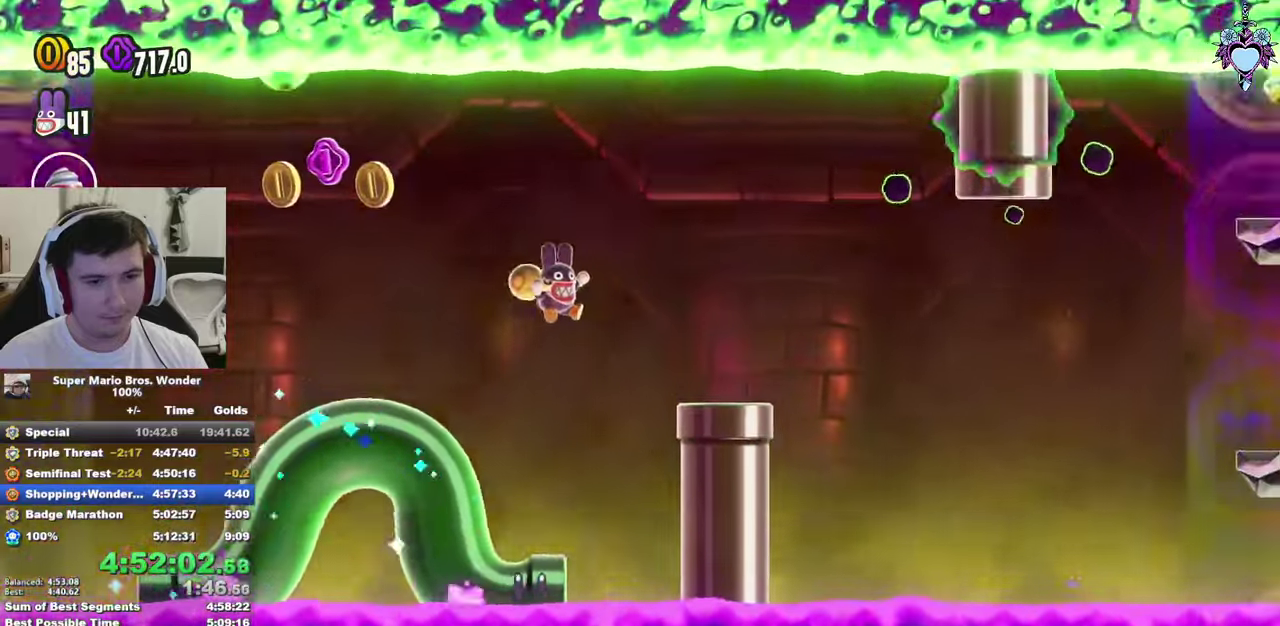
{"buttons": ["CROSS", "DPAD_RIGHT"], "left_stick": "center", "right_stick": "center", "events": [[117, "CROSS", "up"], [384, "CROSS", "down"]]}
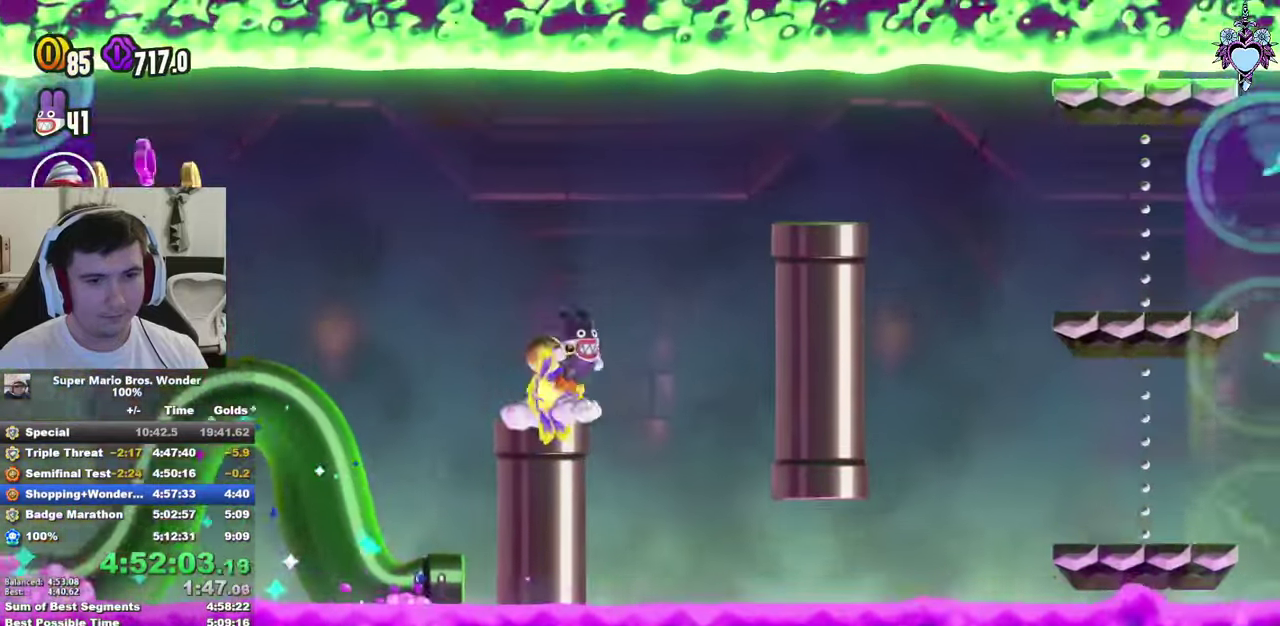
{"buttons": ["DPAD_RIGHT"], "left_stick": "center", "right_stick": "center", "events": [[84, "CROSS", "up"]]}
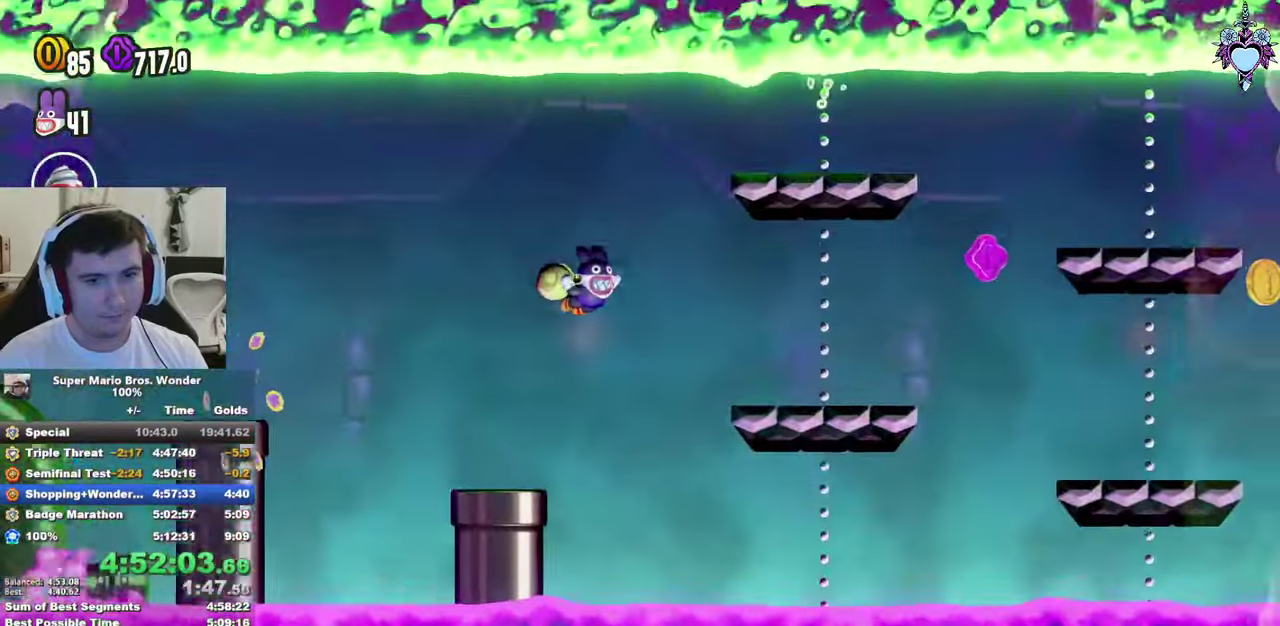
{"buttons": ["CROSS", "DPAD_RIGHT"], "left_stick": "center", "right_stick": "center", "events": [[367, "CROSS", "down"]]}
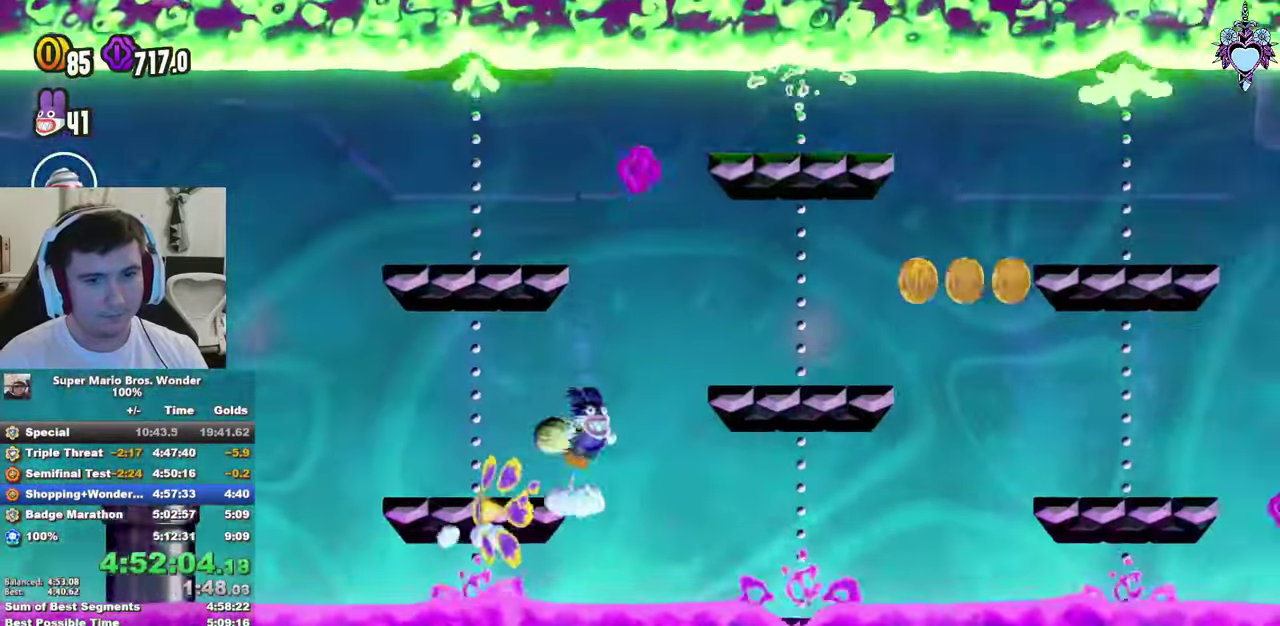
{"buttons": ["DPAD_RIGHT"], "left_stick": "center", "right_stick": "center", "events": [[117, "CROSS", "up"], [284, "R1", "down"], [367, "R1", "up"]]}
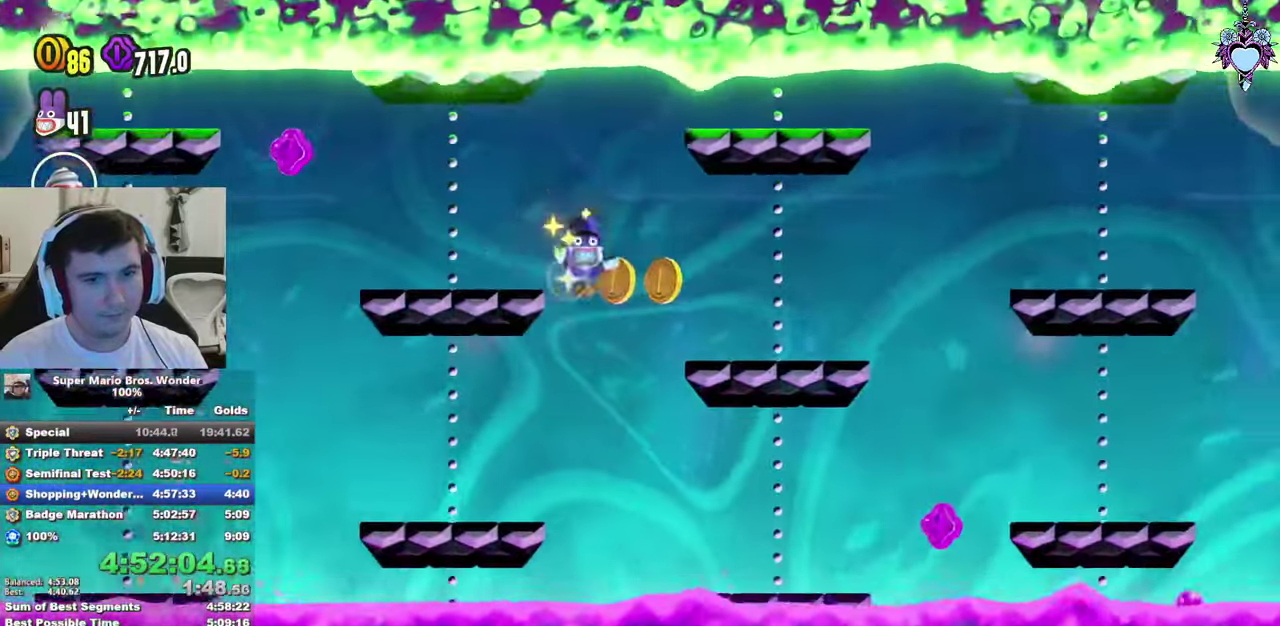
{"buttons": ["DPAD_RIGHT"], "left_stick": "center", "right_stick": "center", "events": []}
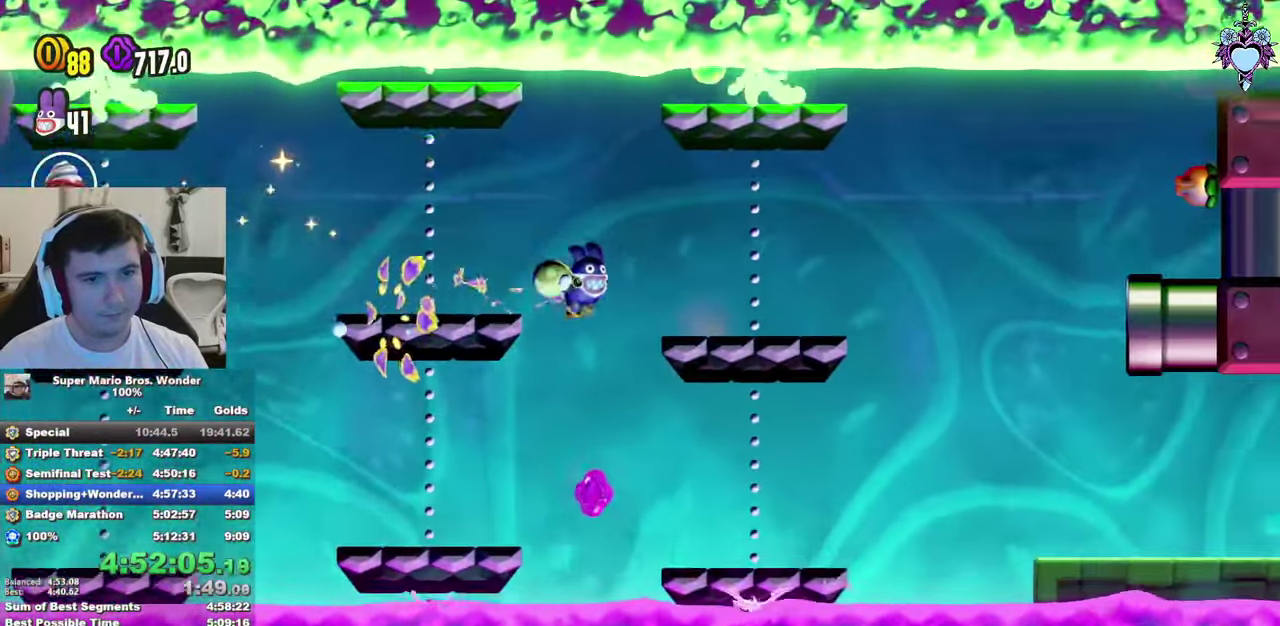
{"buttons": ["DPAD_RIGHT"], "left_stick": "center", "right_stick": "center", "events": [[350, "CROSS", "down"], [484, "CROSS", "up"]]}
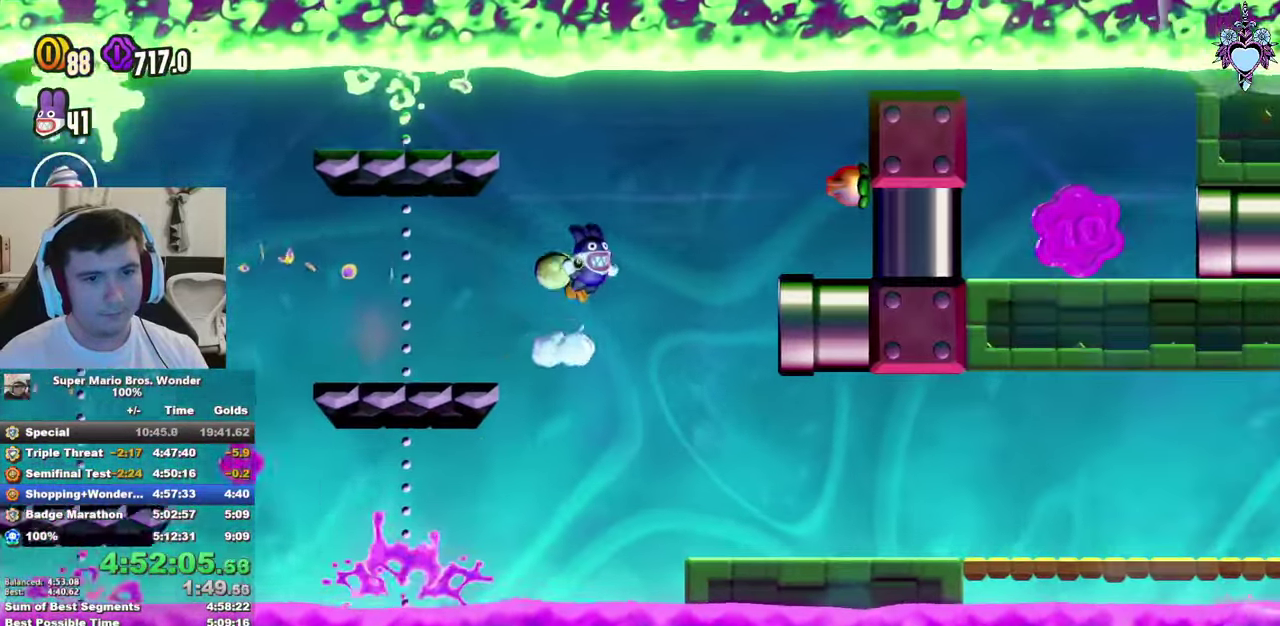
{"buttons": [], "left_stick": "center", "right_stick": "center", "events": [[367, "DPAD_RIGHT", "up"]]}
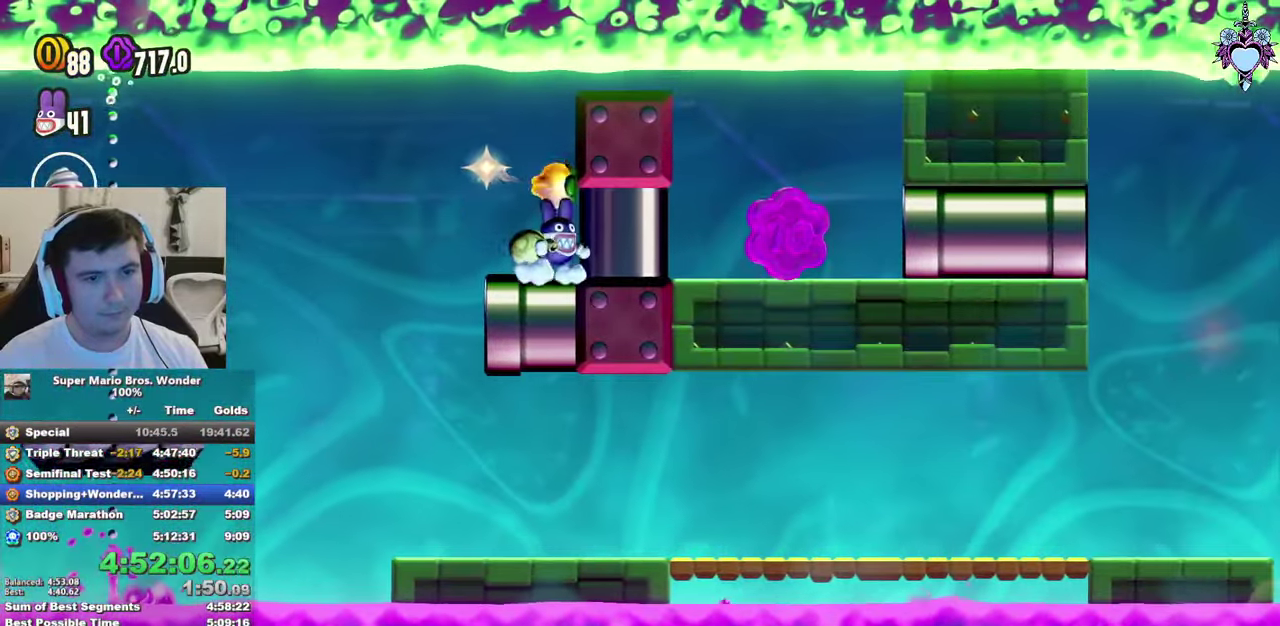
{"buttons": [], "left_stick": "center", "right_stick": "center", "events": []}
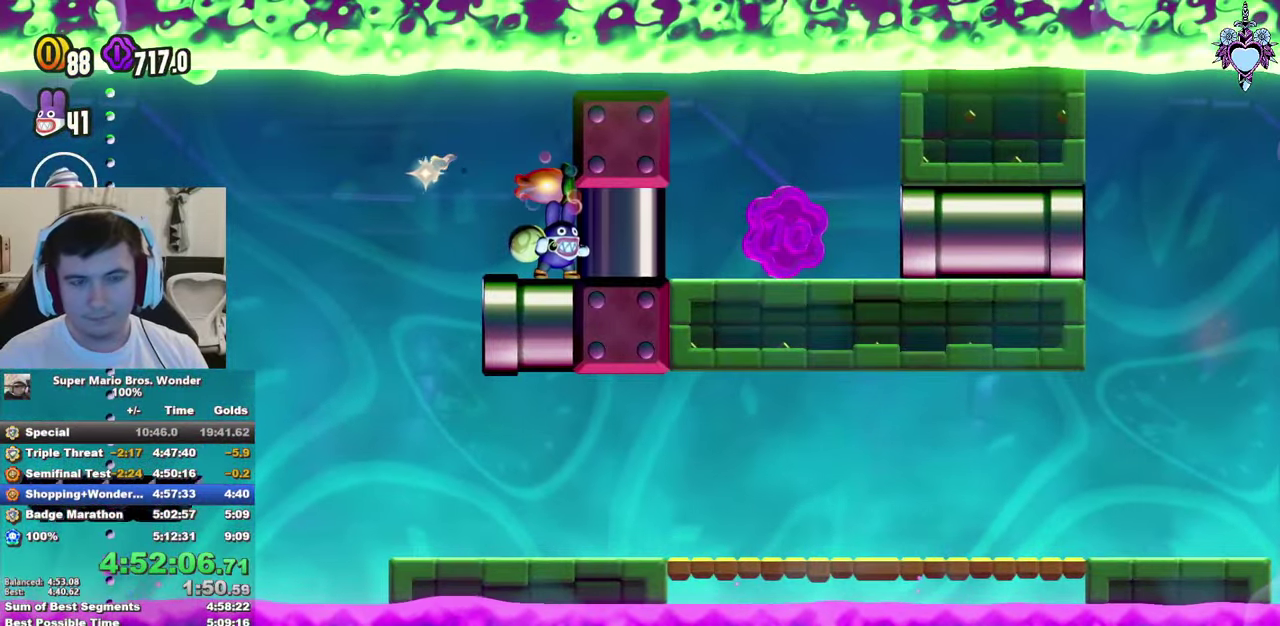
{"buttons": [], "left_stick": "center", "right_stick": "center", "events": []}
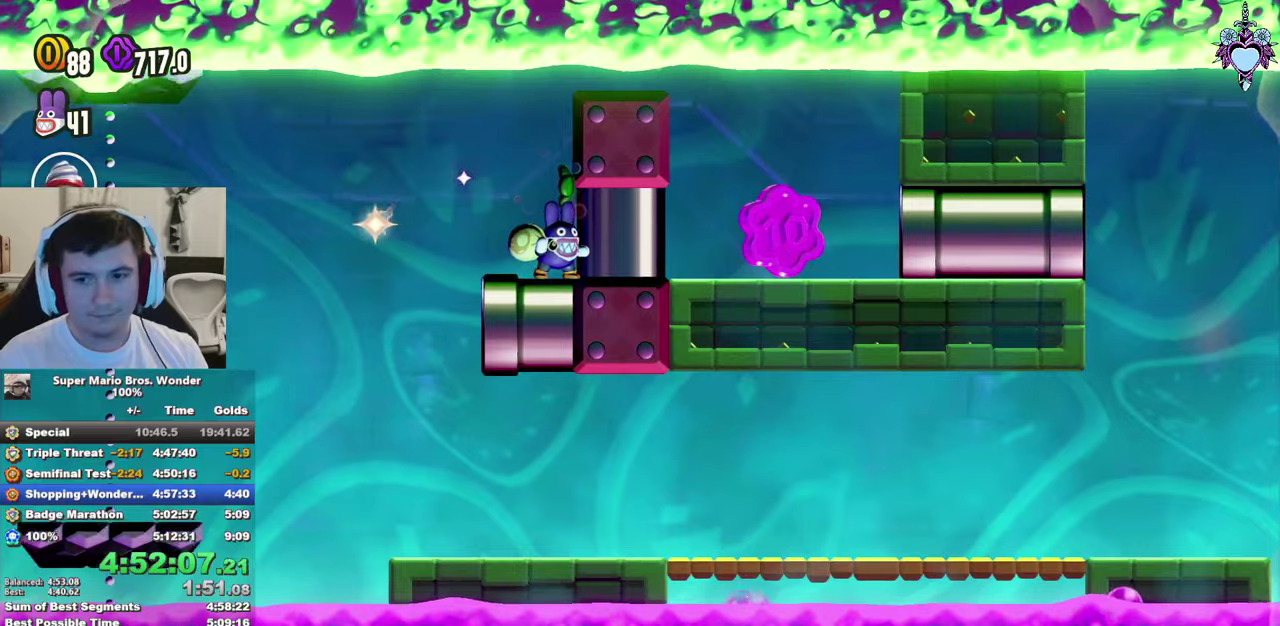
{"buttons": ["L1"], "left_stick": "center", "right_stick": "center", "events": [[250, "L1", "down"]]}